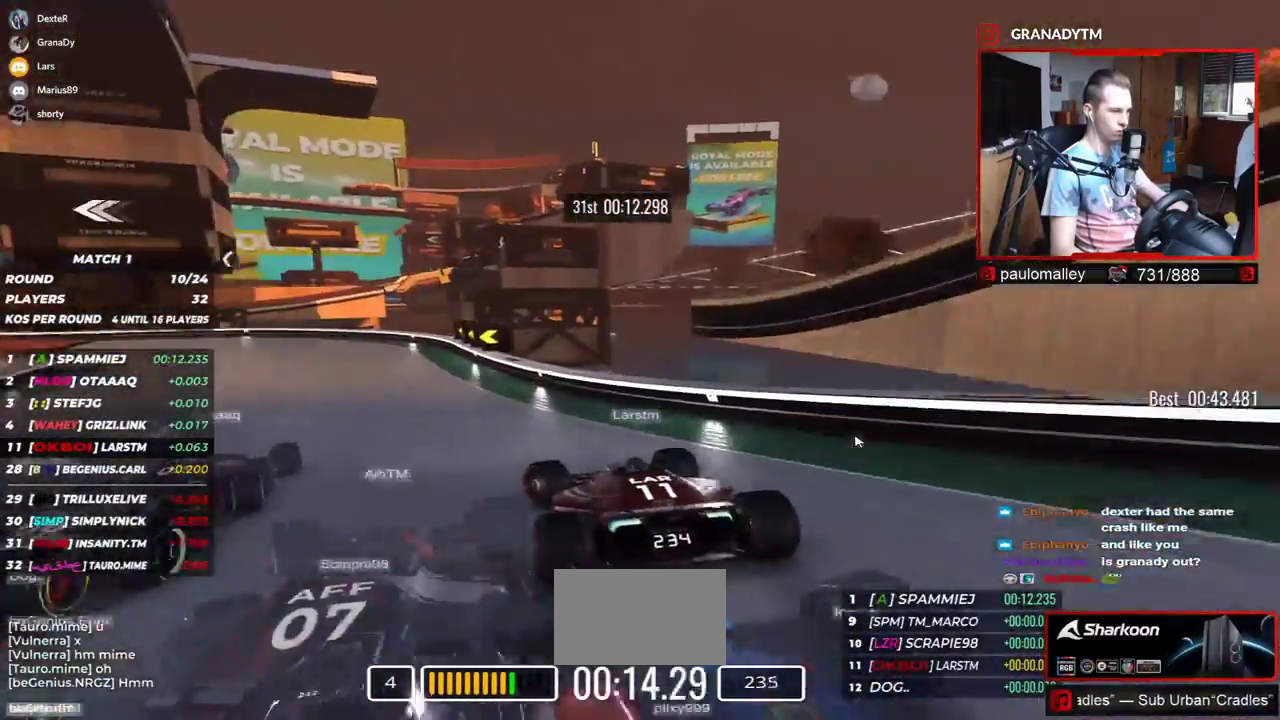
Gameplay with keyboard; each line is a JSON object with the keys held at the frame after it. "events" lists presses ("down") and releases ("up") of "down", "left", "right" and "up" between this image and that frame as [ms after this image, input, new state], when the widget could be followed in between. No other keys are recorded. Mouse input is not recorded.
{"keys": ["left", "up"], "events": [[134, "up", "up"], [267, "up", "down"]]}
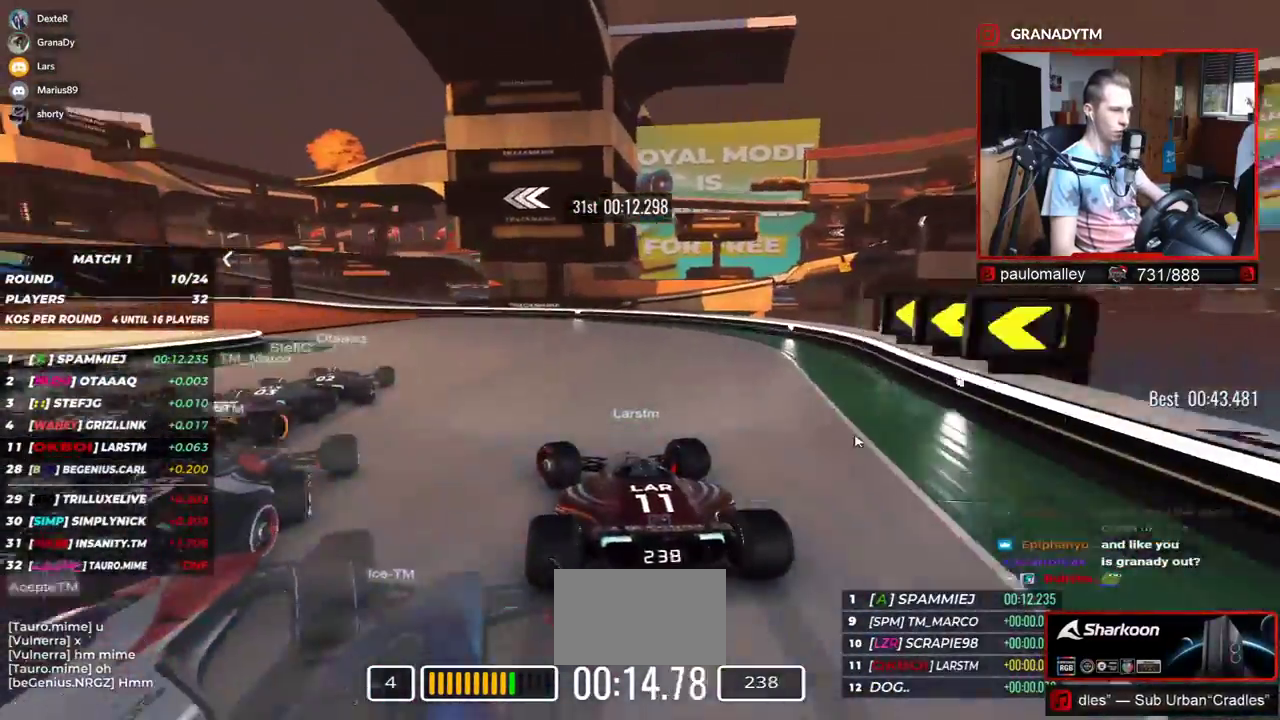
{"keys": ["left", "up"], "events": []}
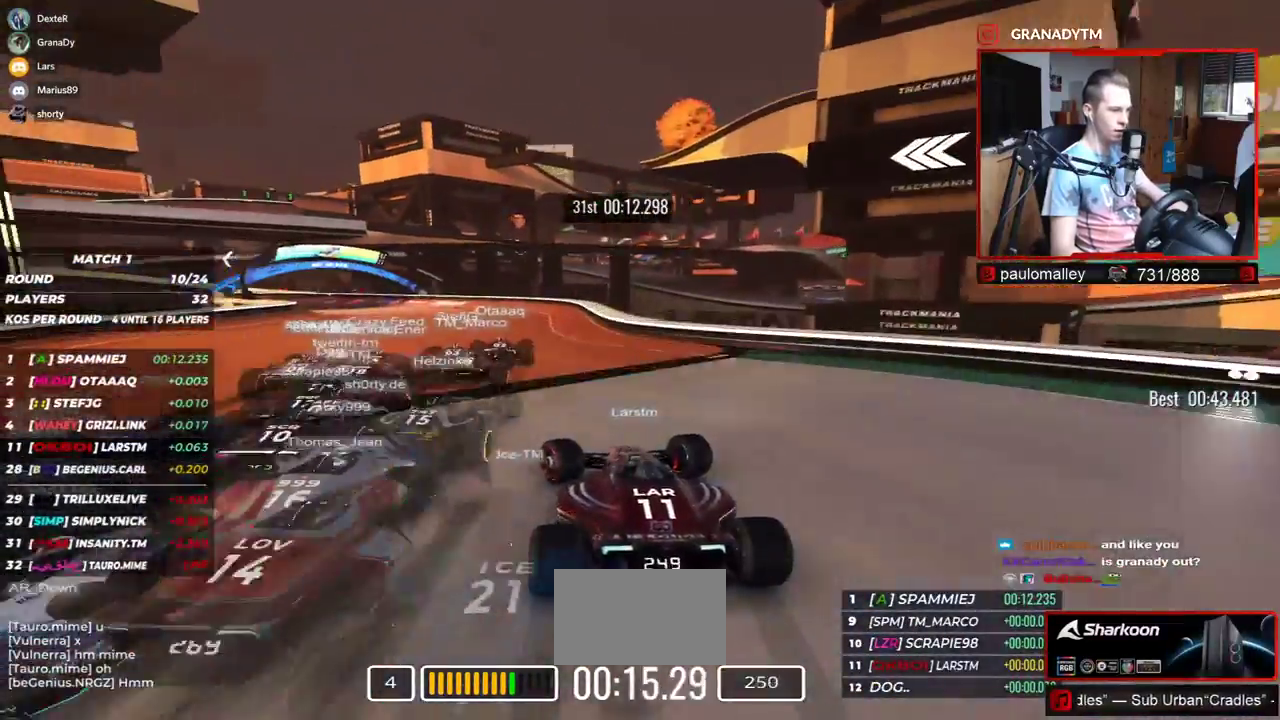
{"keys": ["left", "up"], "events": []}
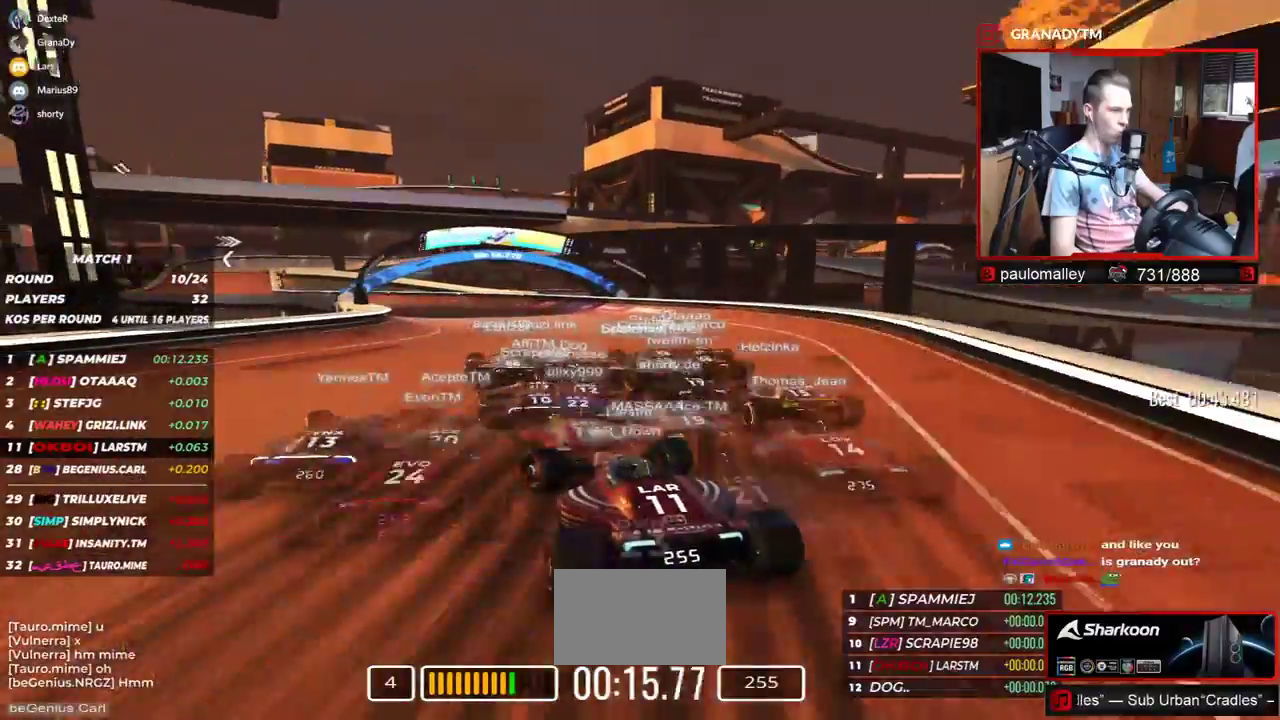
{"keys": ["left", "up"], "events": [[50, "left", "up"], [233, "left", "down"]]}
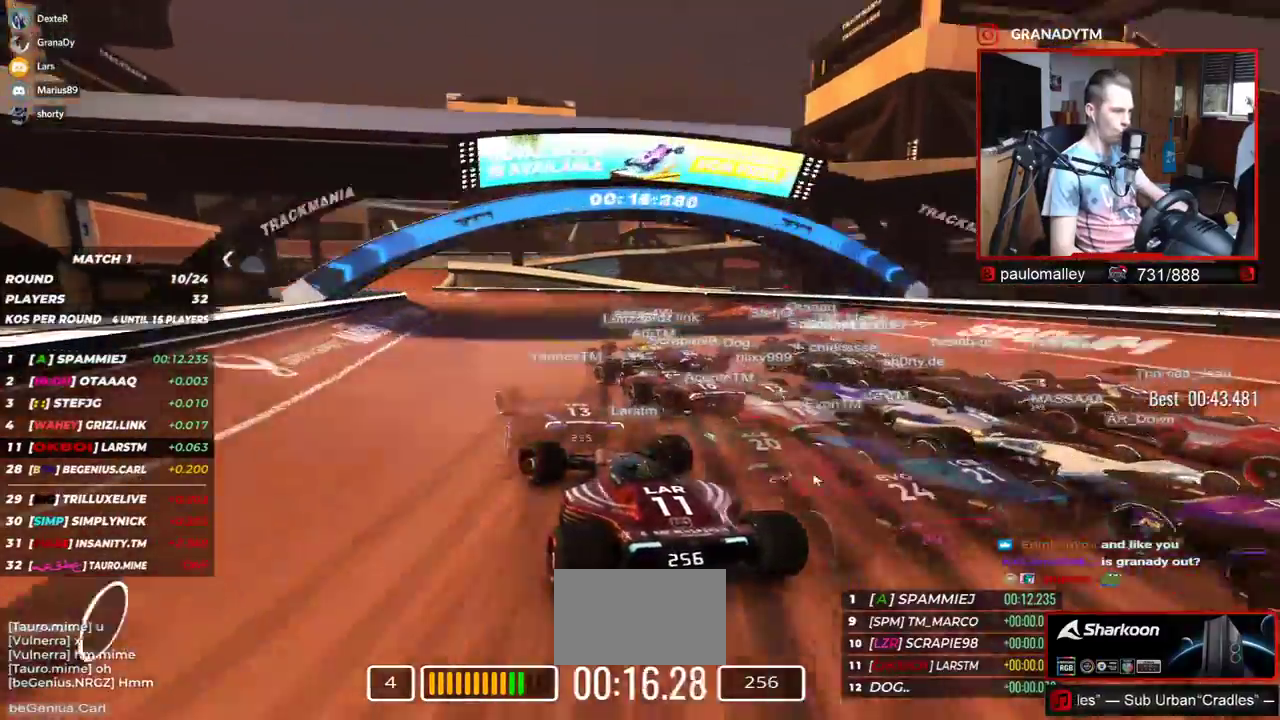
{"keys": ["left", "up"], "events": [[50, "left", "up"], [117, "left", "down"], [301, "left", "up"], [501, "left", "down"]]}
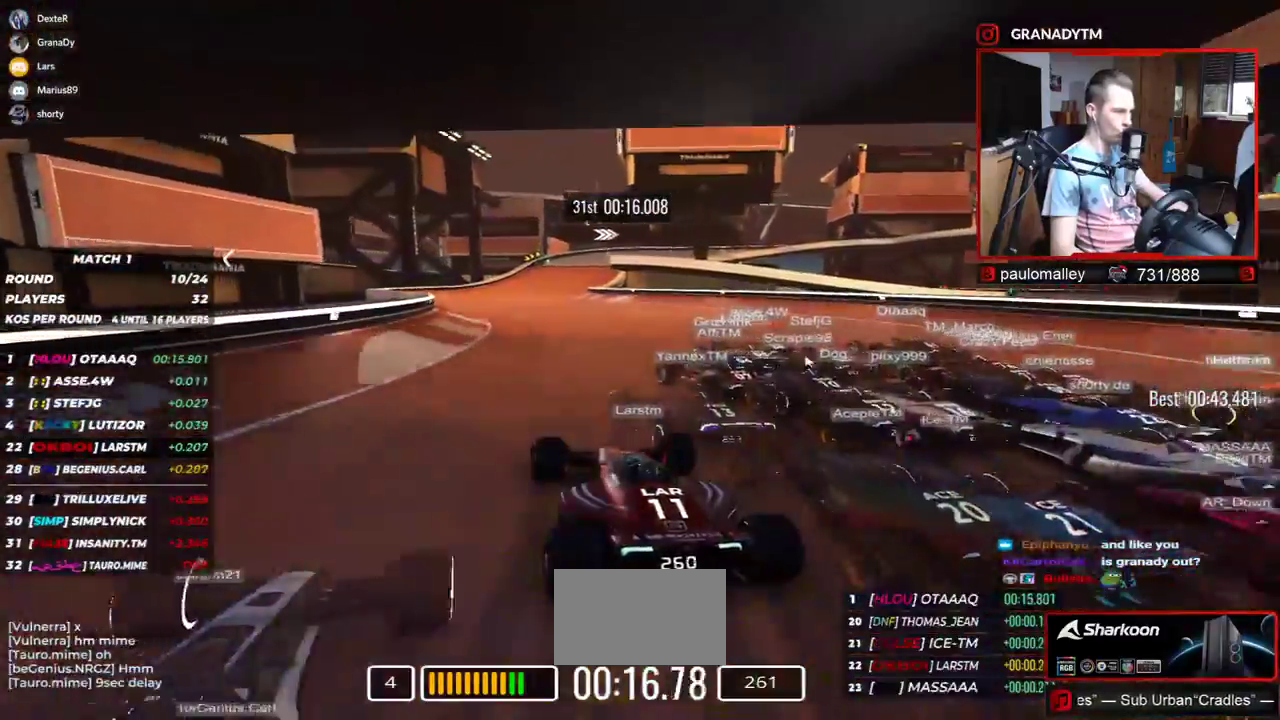
{"keys": ["right", "up"], "events": [[150, "left", "up"], [500, "right", "down"]]}
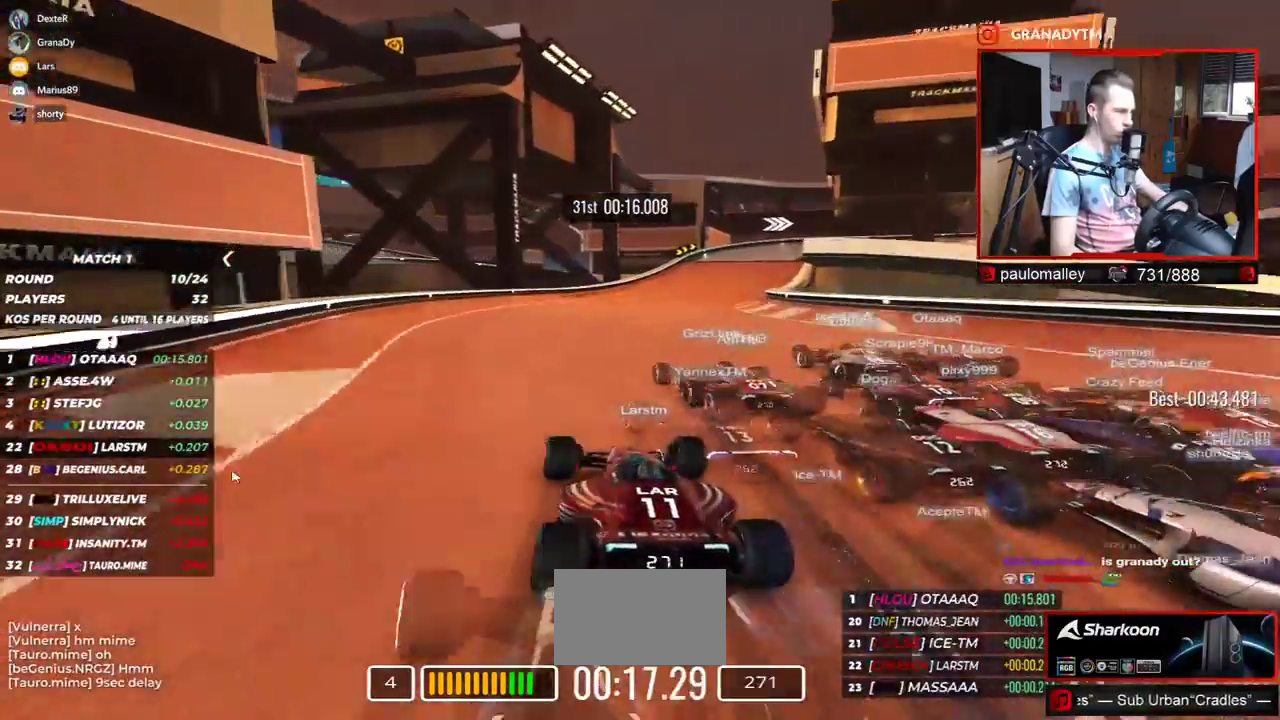
{"keys": ["right", "up"], "events": []}
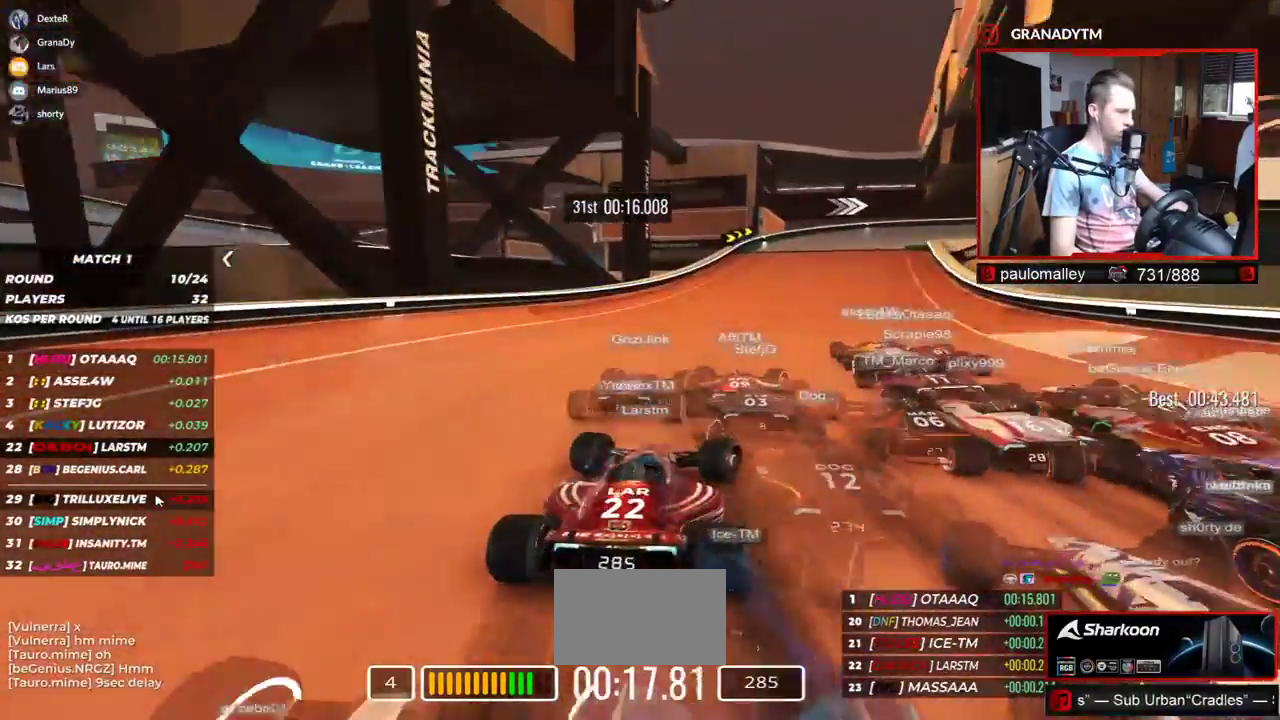
{"keys": ["right", "up"], "events": []}
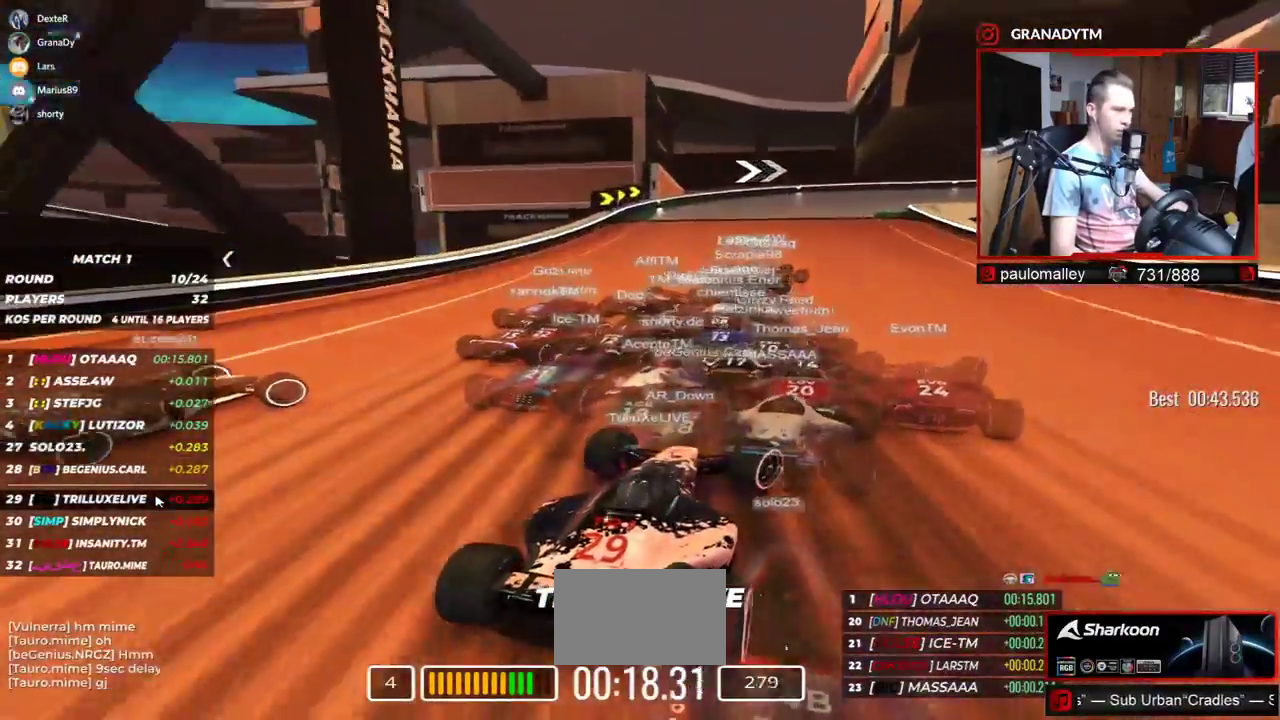
{"keys": ["right", "up"], "events": []}
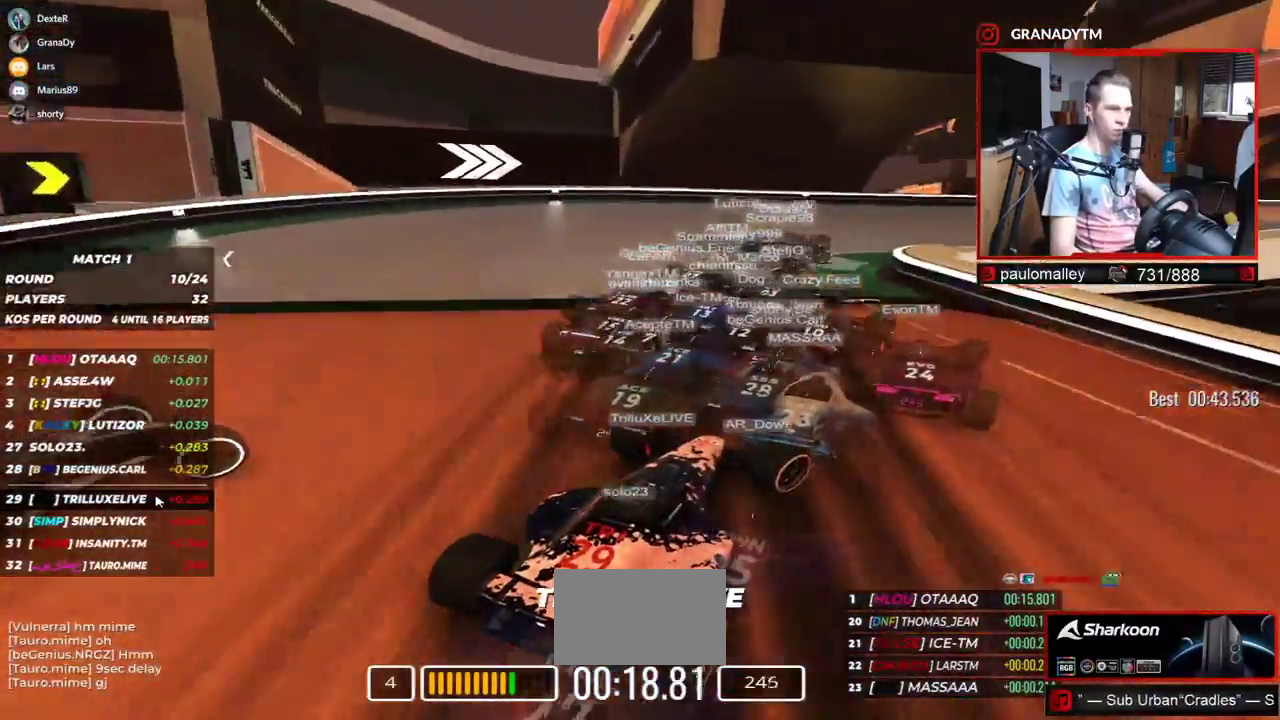
{"keys": ["right", "up"], "events": []}
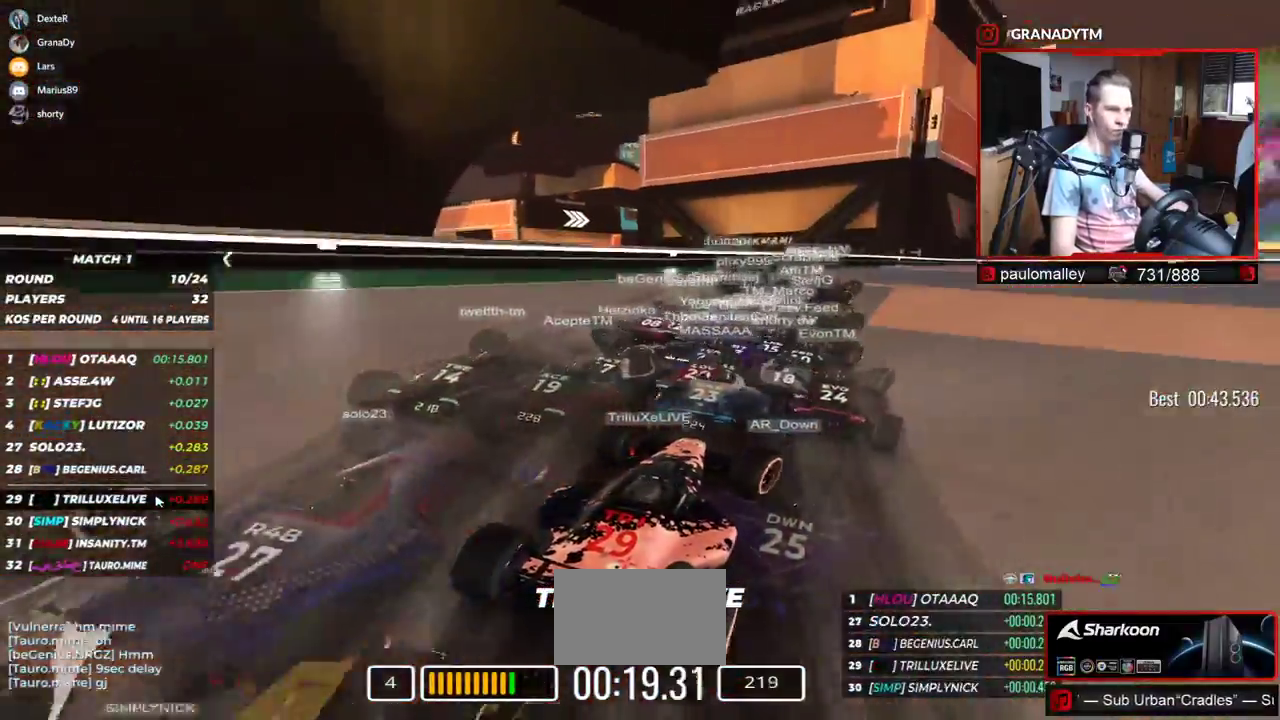
{"keys": ["right", "up"], "events": []}
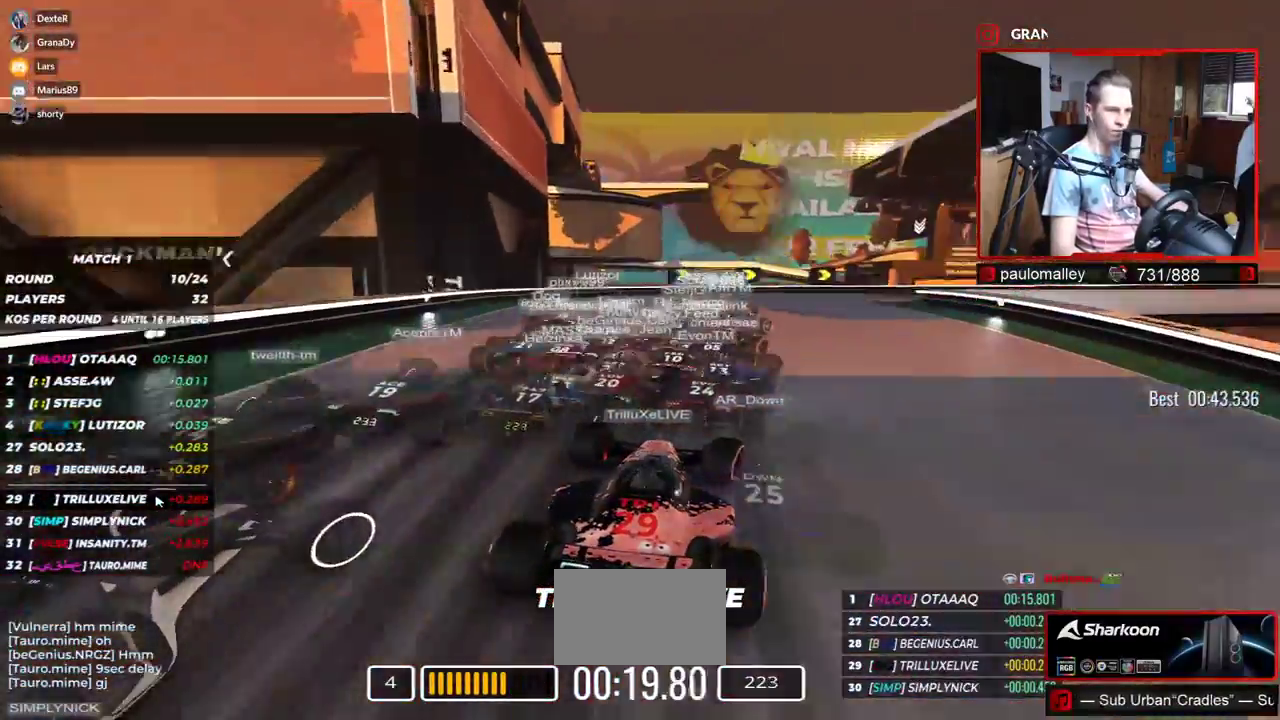
{"keys": ["right", "up"], "events": []}
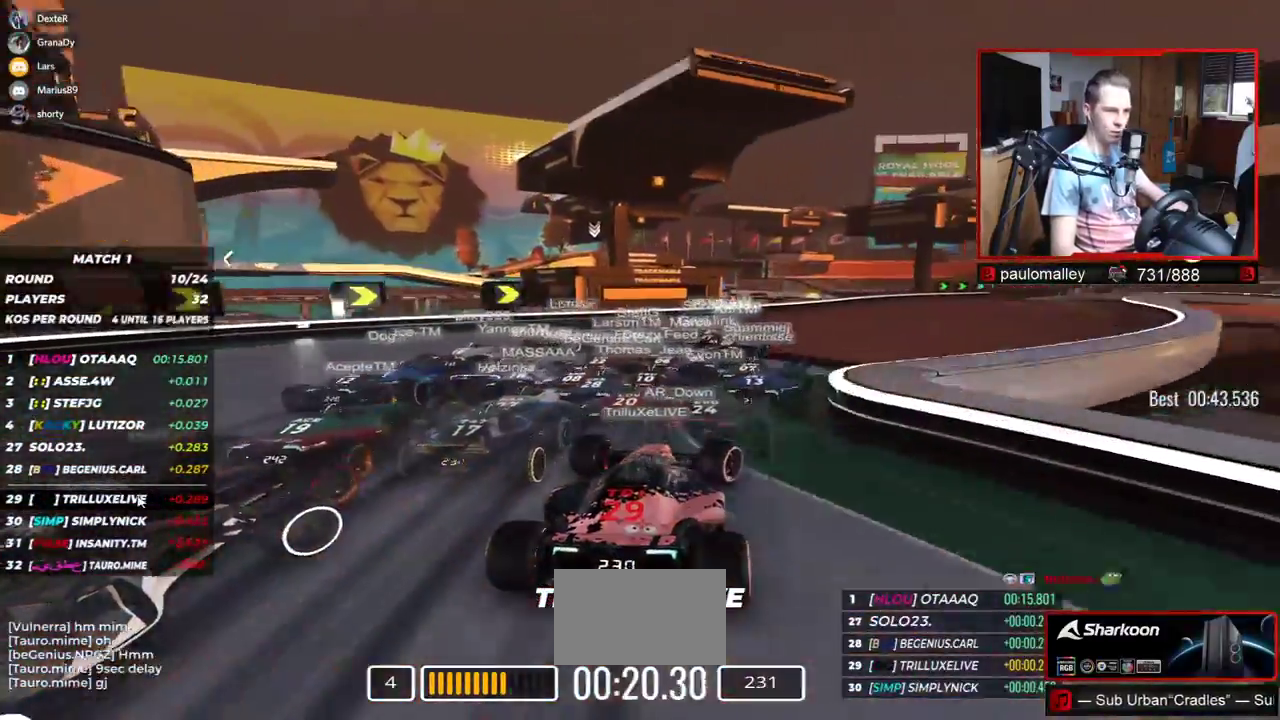
{"keys": ["up"], "events": [[501, "right", "up"]]}
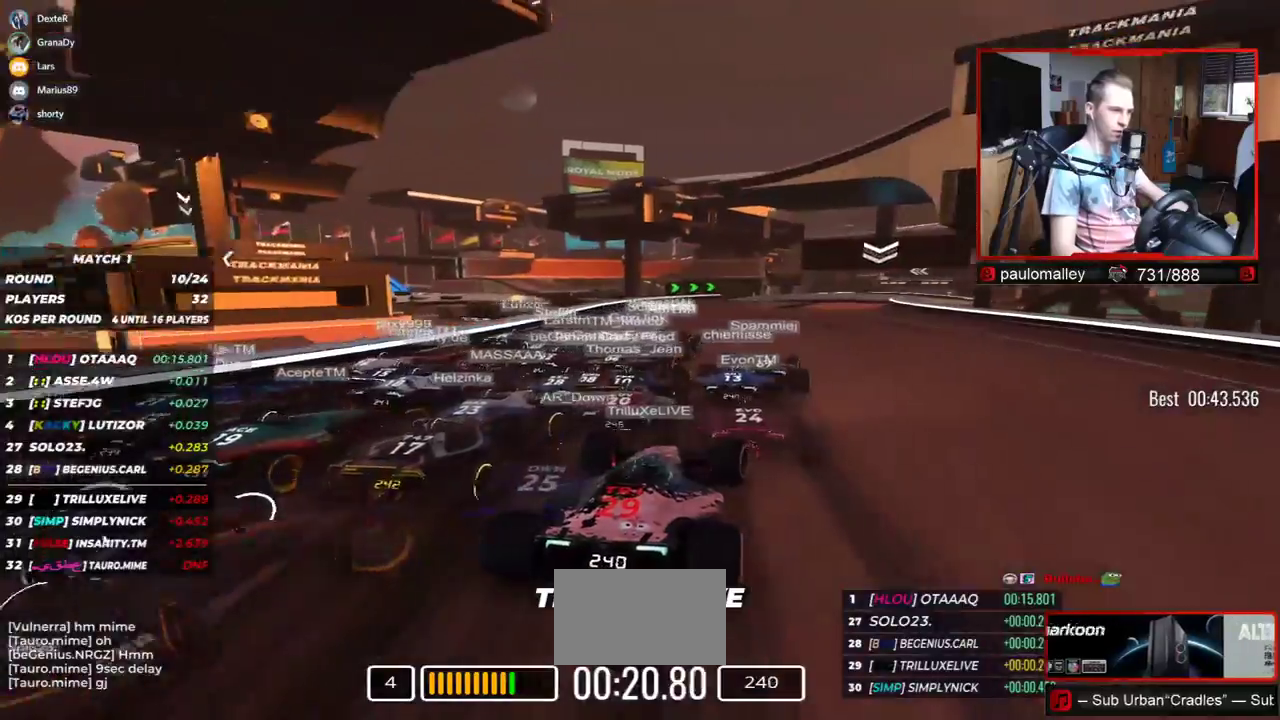
{"keys": ["right", "up"], "events": [[67, "right", "down"], [283, "right", "up"], [467, "right", "down"]]}
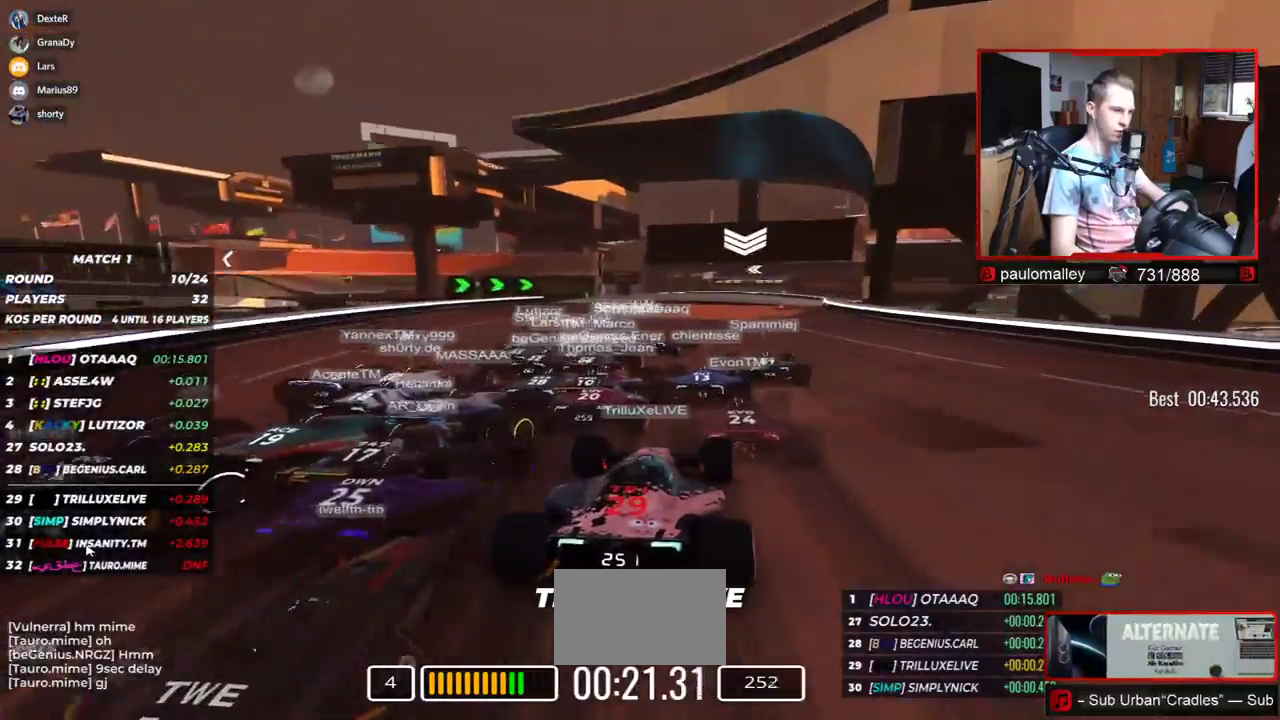
{"keys": ["right", "up"], "events": [[117, "right", "up"], [334, "right", "down"]]}
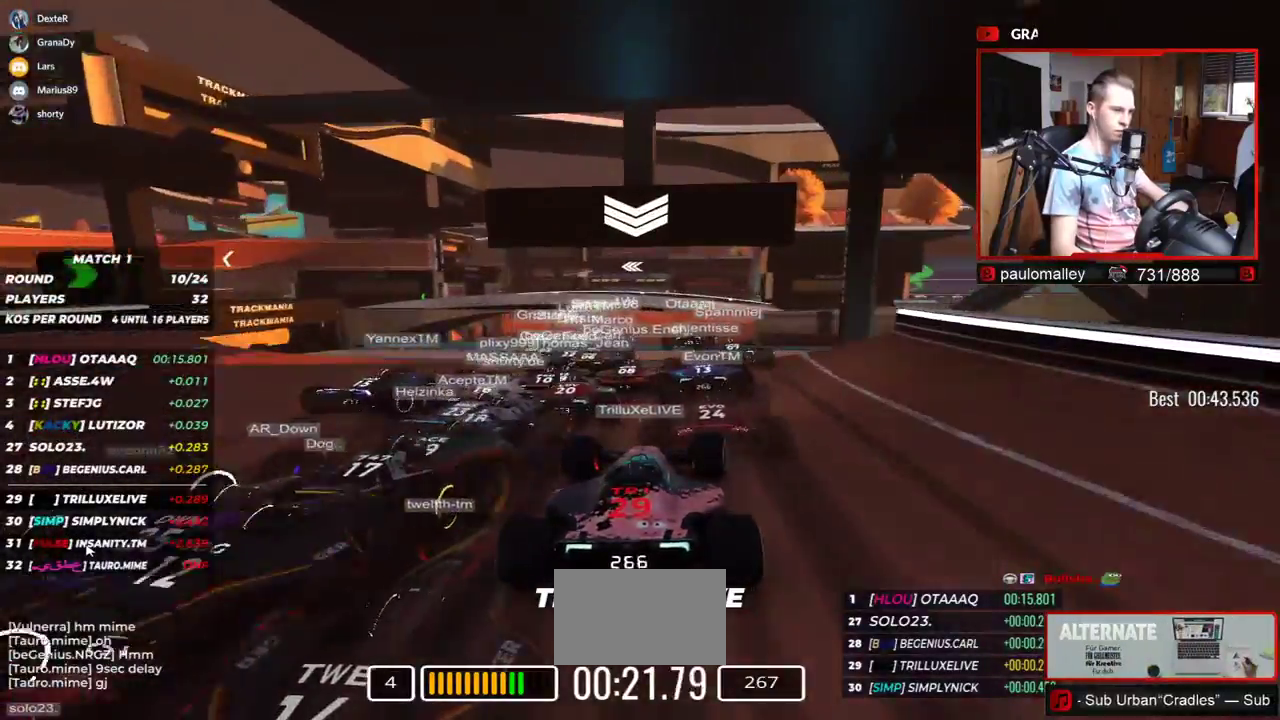
{"keys": ["up"], "events": [[50, "right", "up"]]}
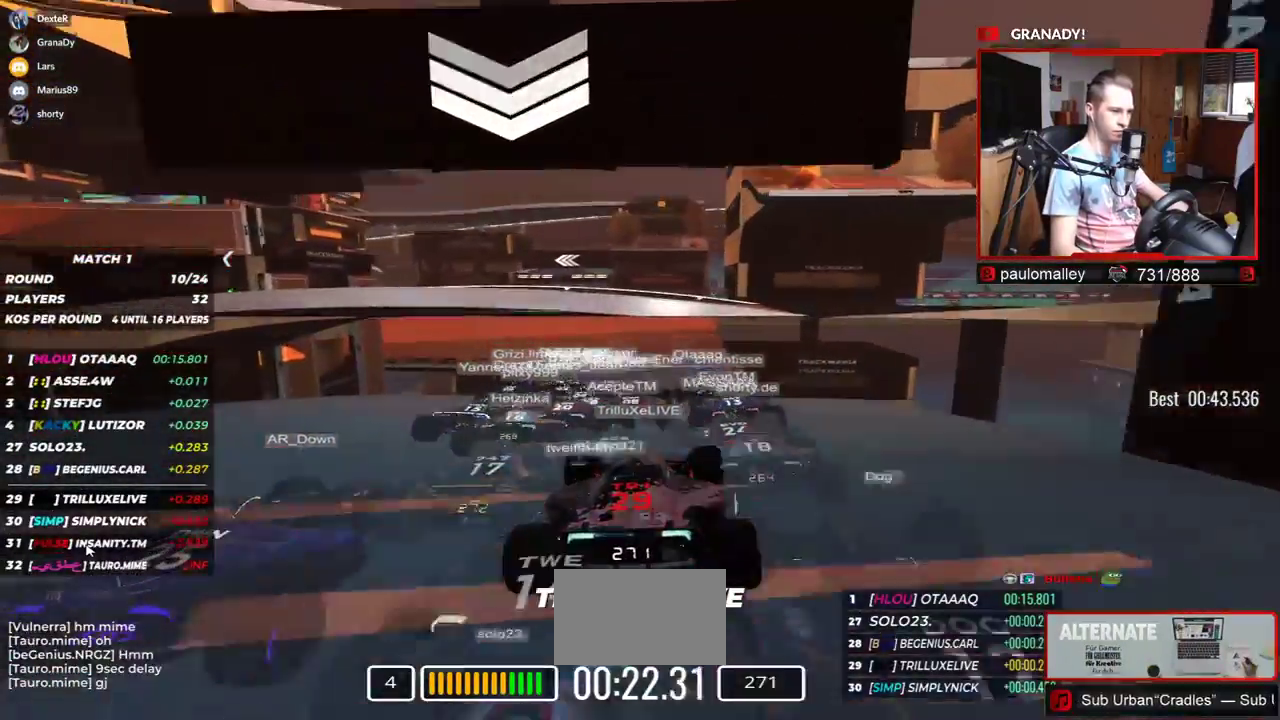
{"keys": ["up"], "events": []}
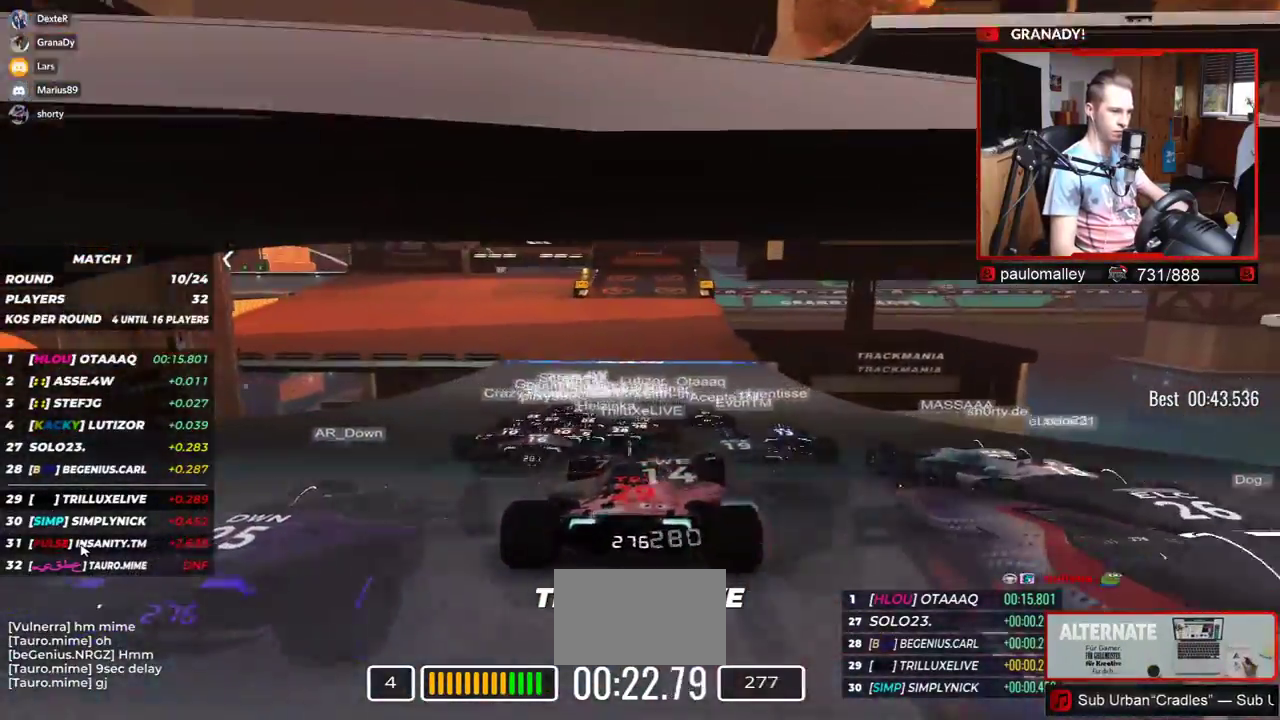
{"keys": ["left", "up"], "events": [[67, "left", "down"]]}
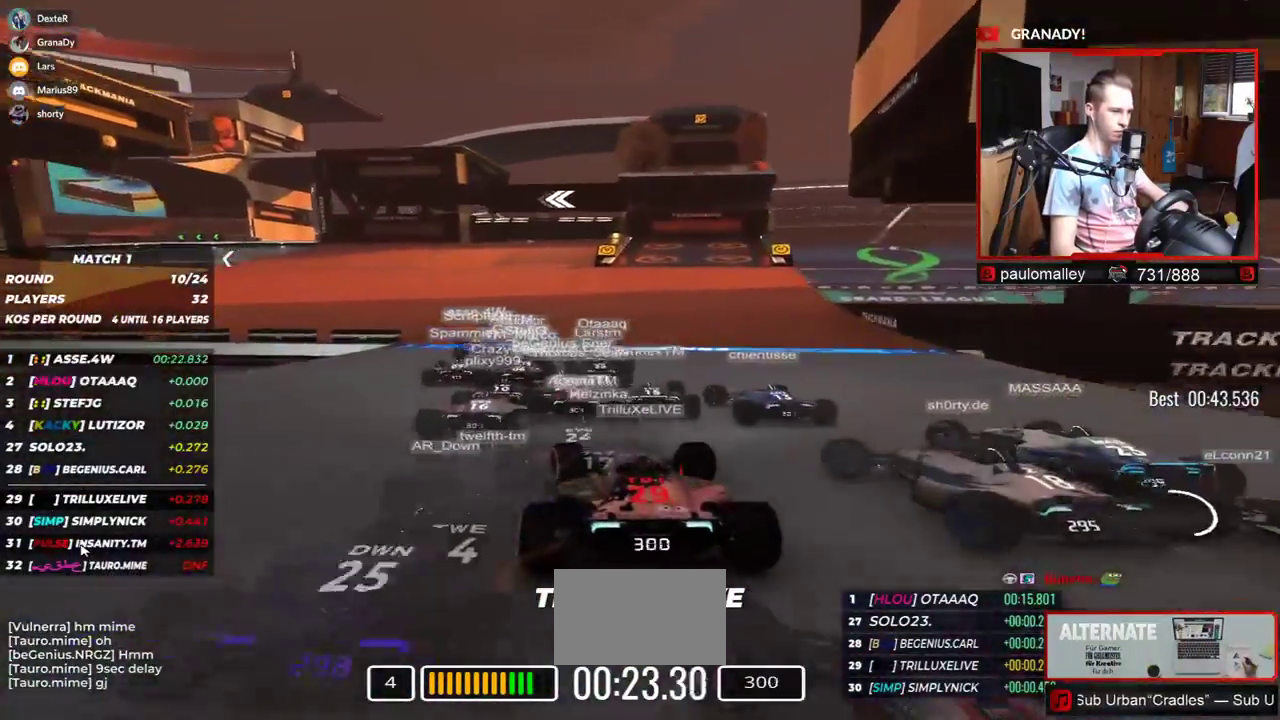
{"keys": ["left", "up"], "events": []}
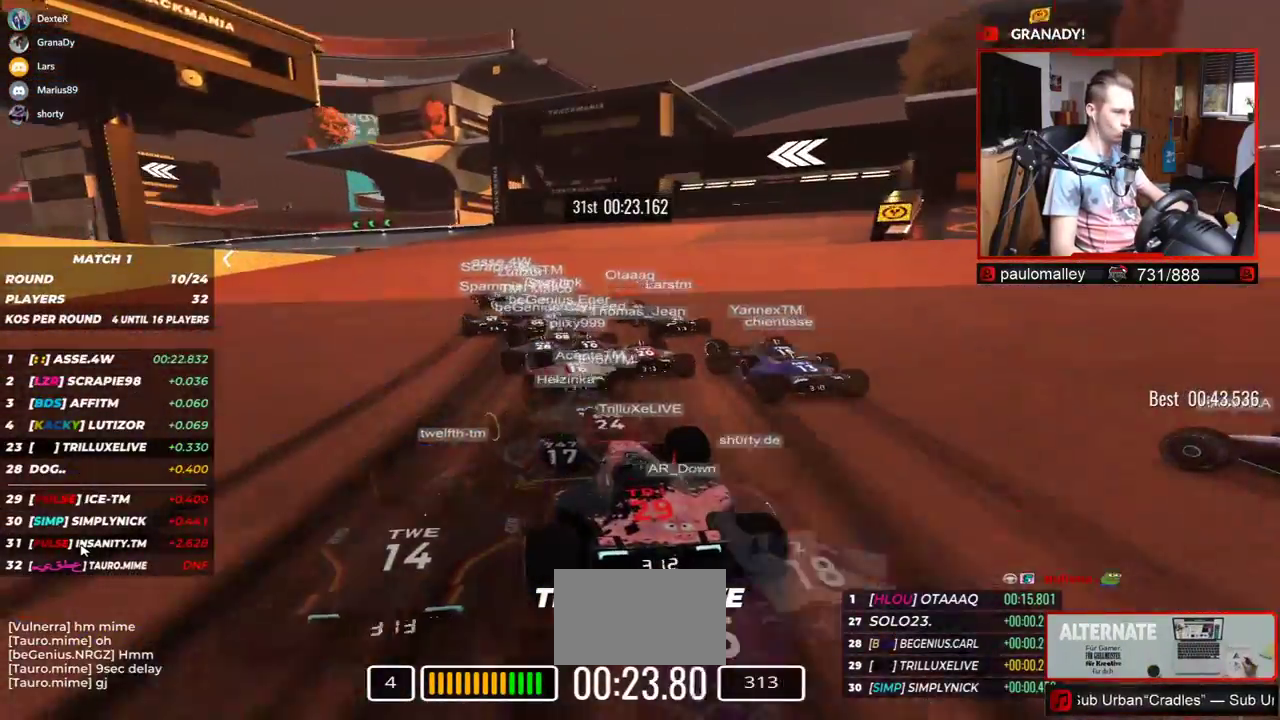
{"keys": ["left", "up"], "events": []}
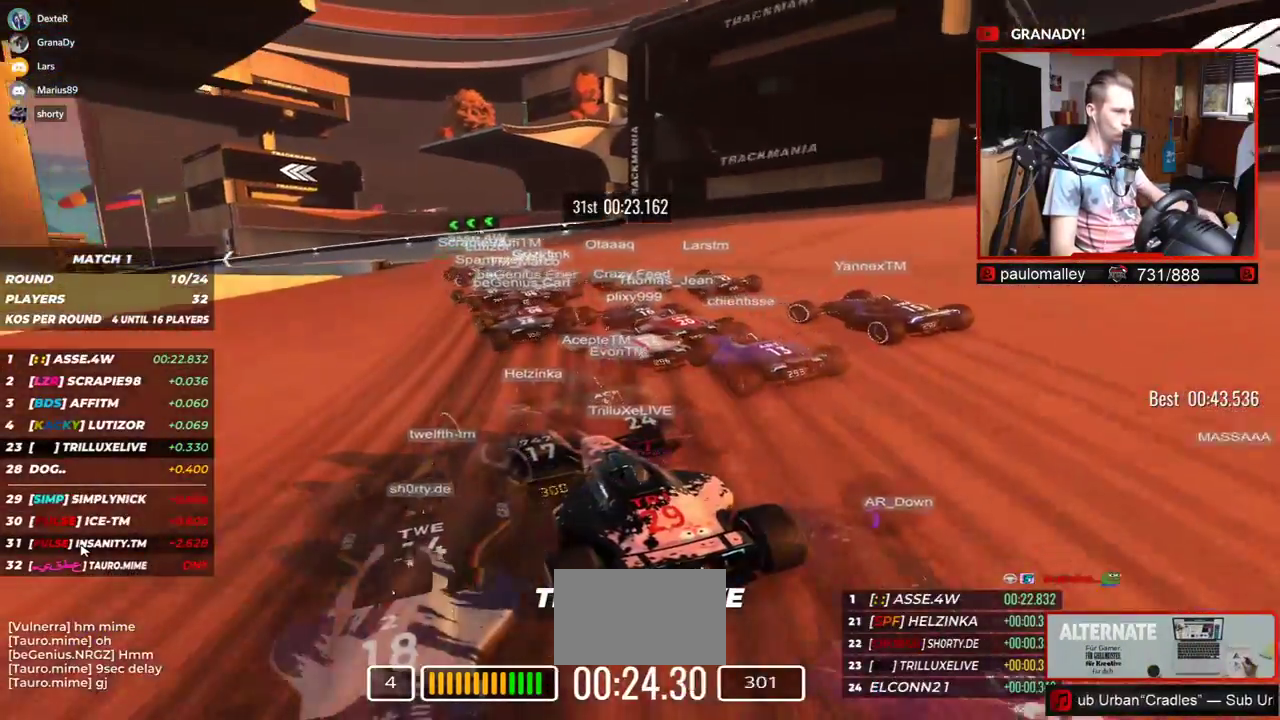
{"keys": ["left", "up"], "events": []}
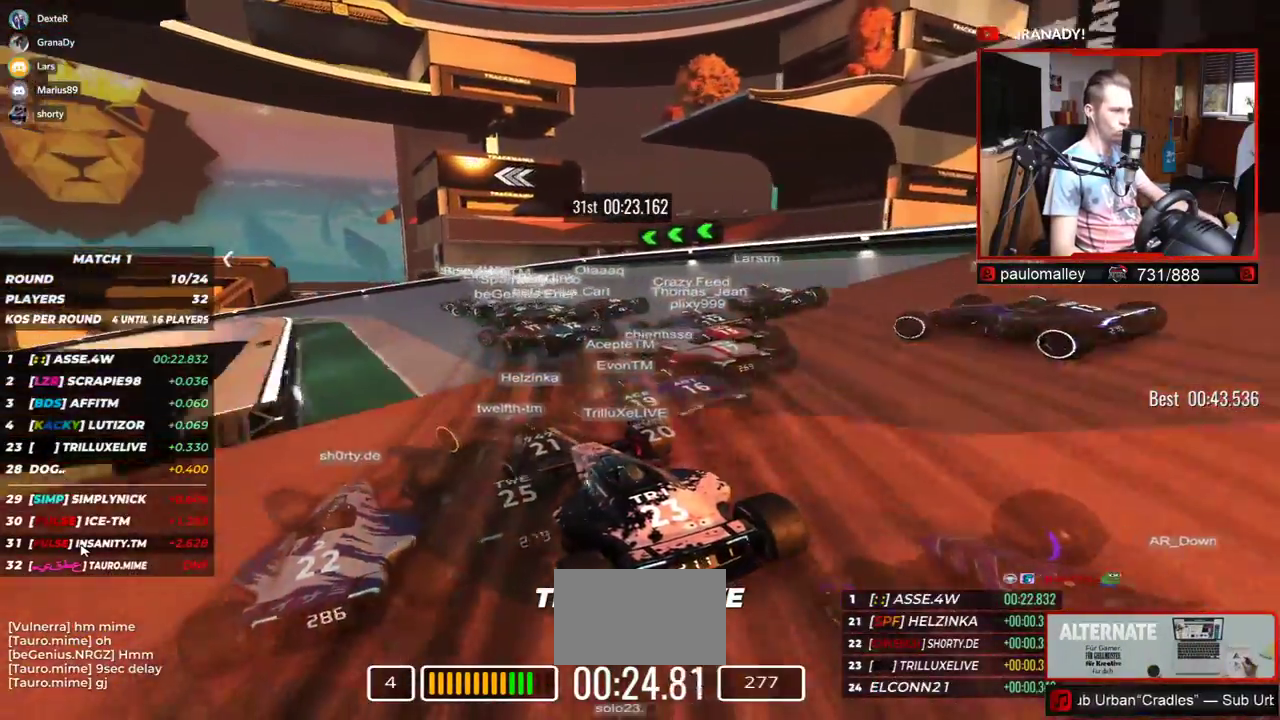
{"keys": ["left", "up"], "events": []}
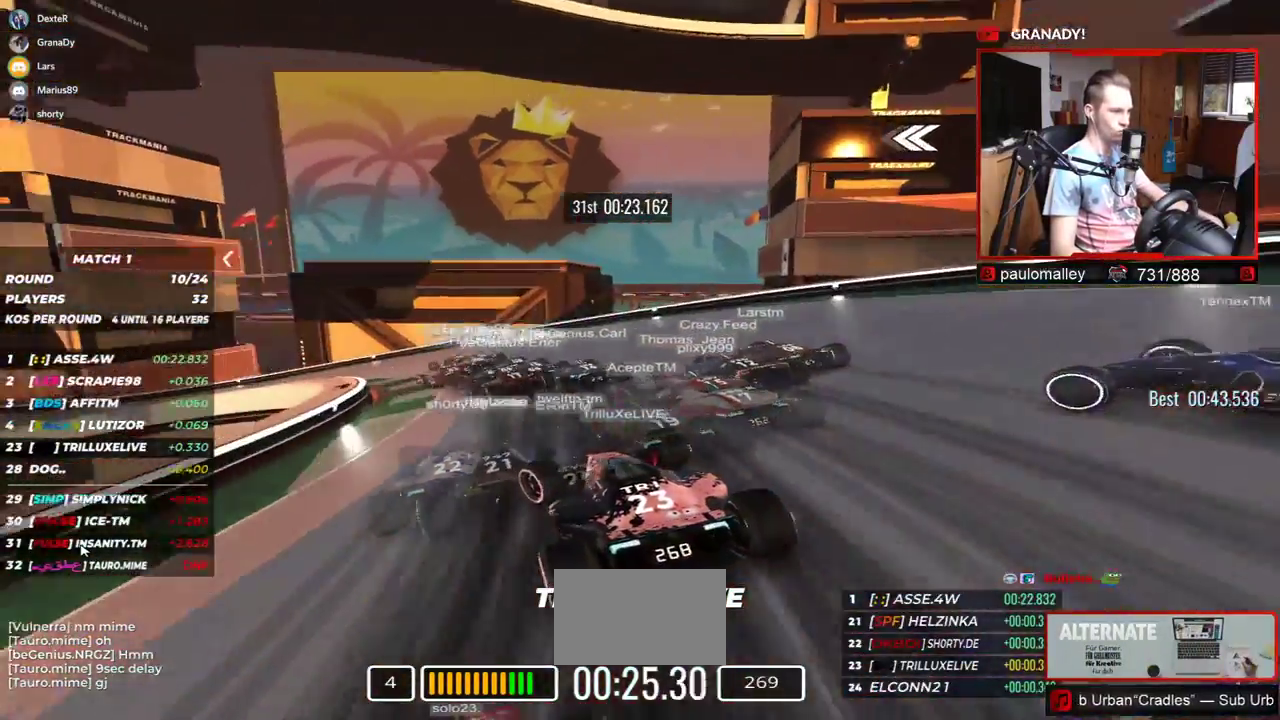
{"keys": ["left", "up"], "events": []}
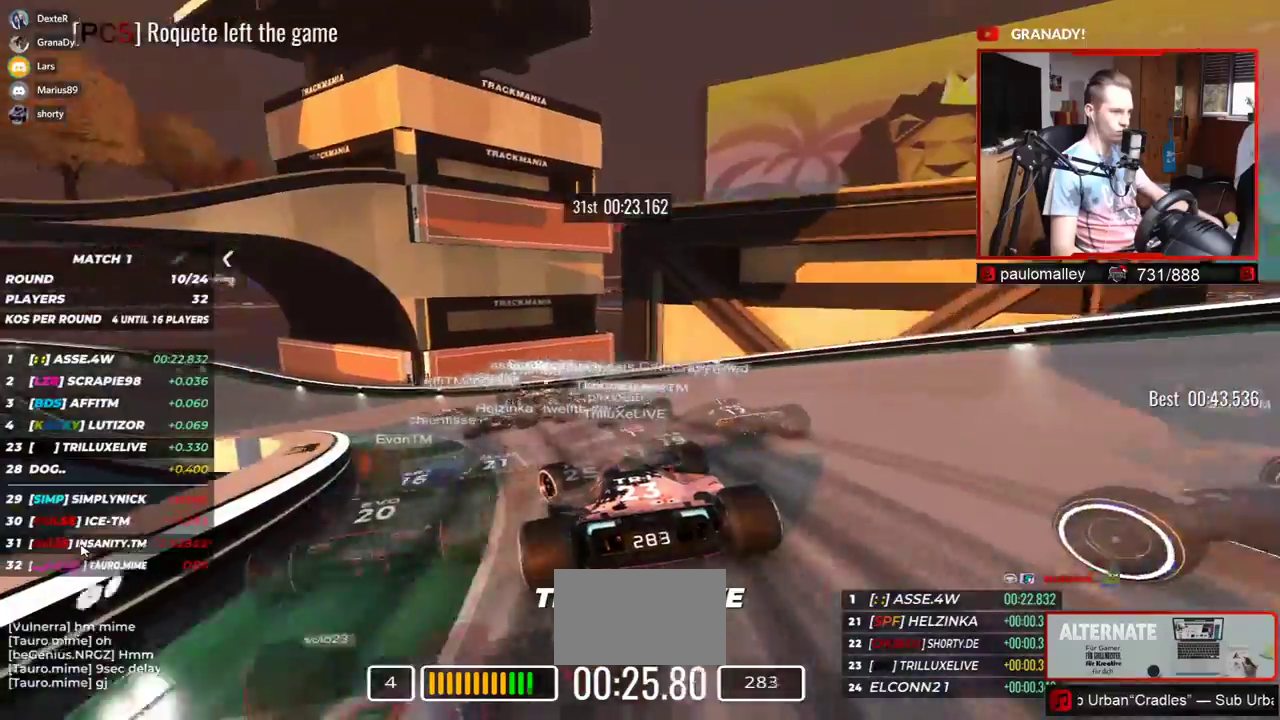
{"keys": ["left", "up"], "events": []}
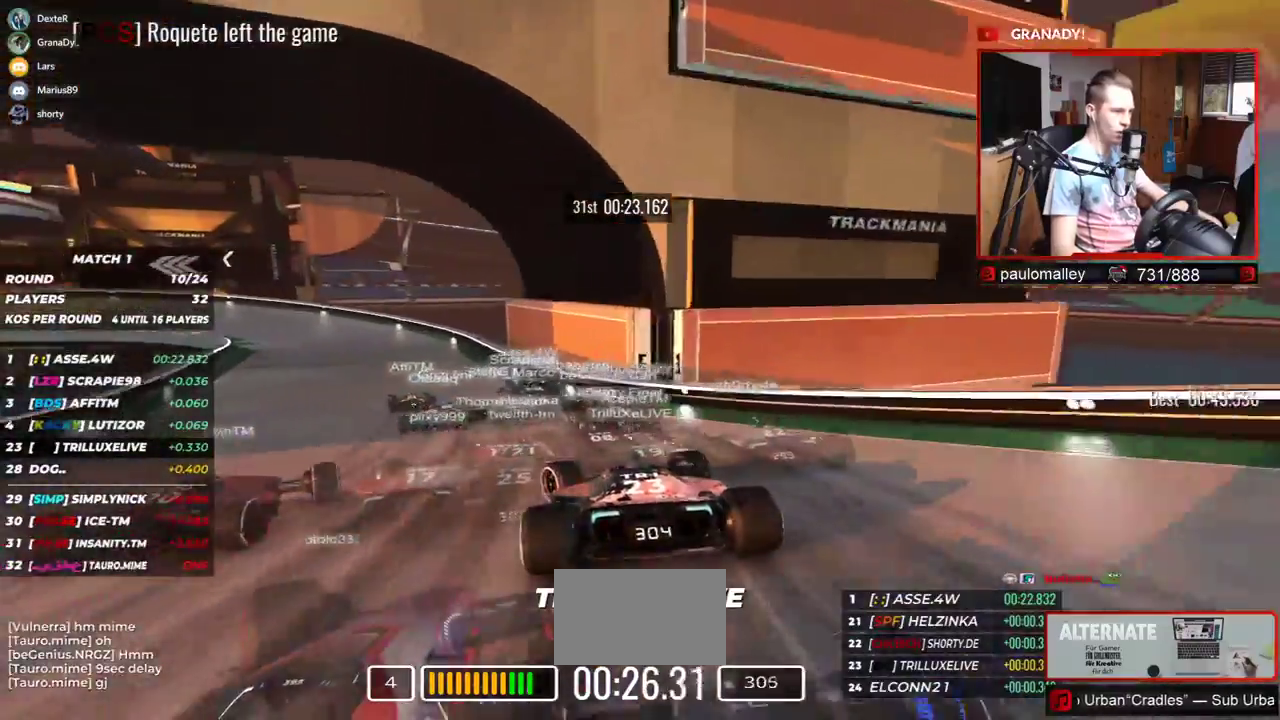
{"keys": ["left", "up"], "events": []}
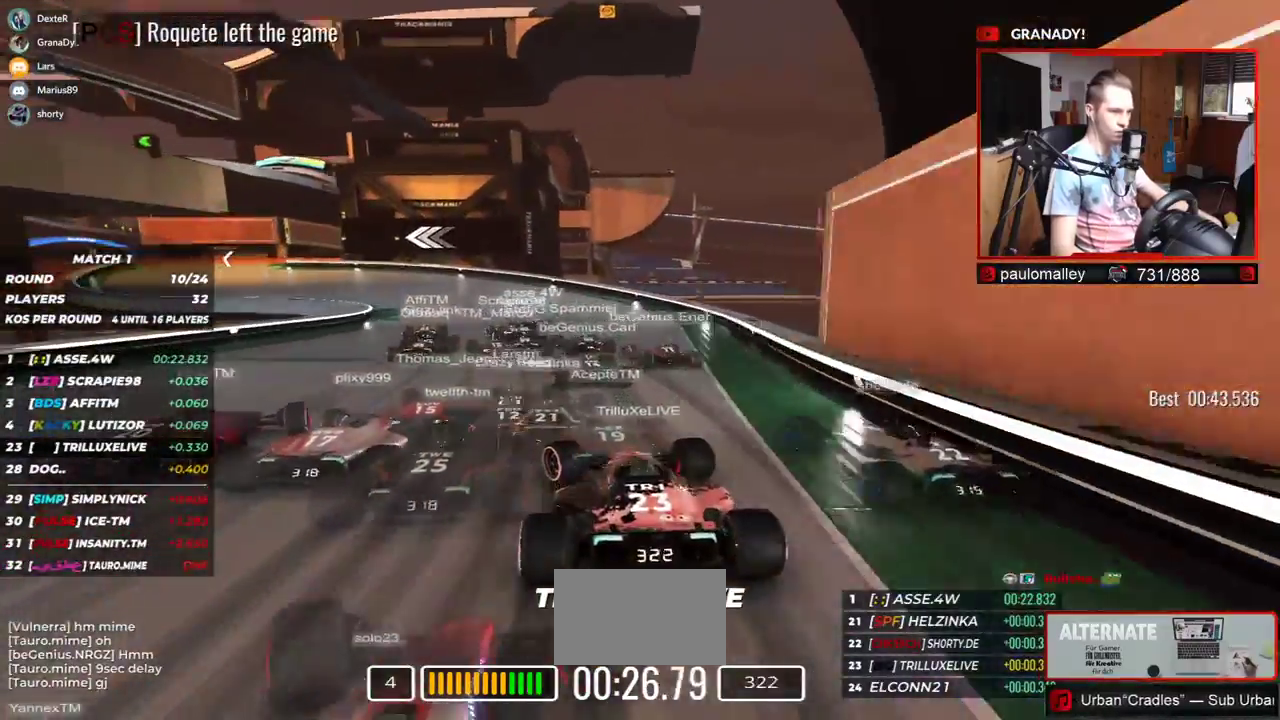
{"keys": ["left", "up"], "events": []}
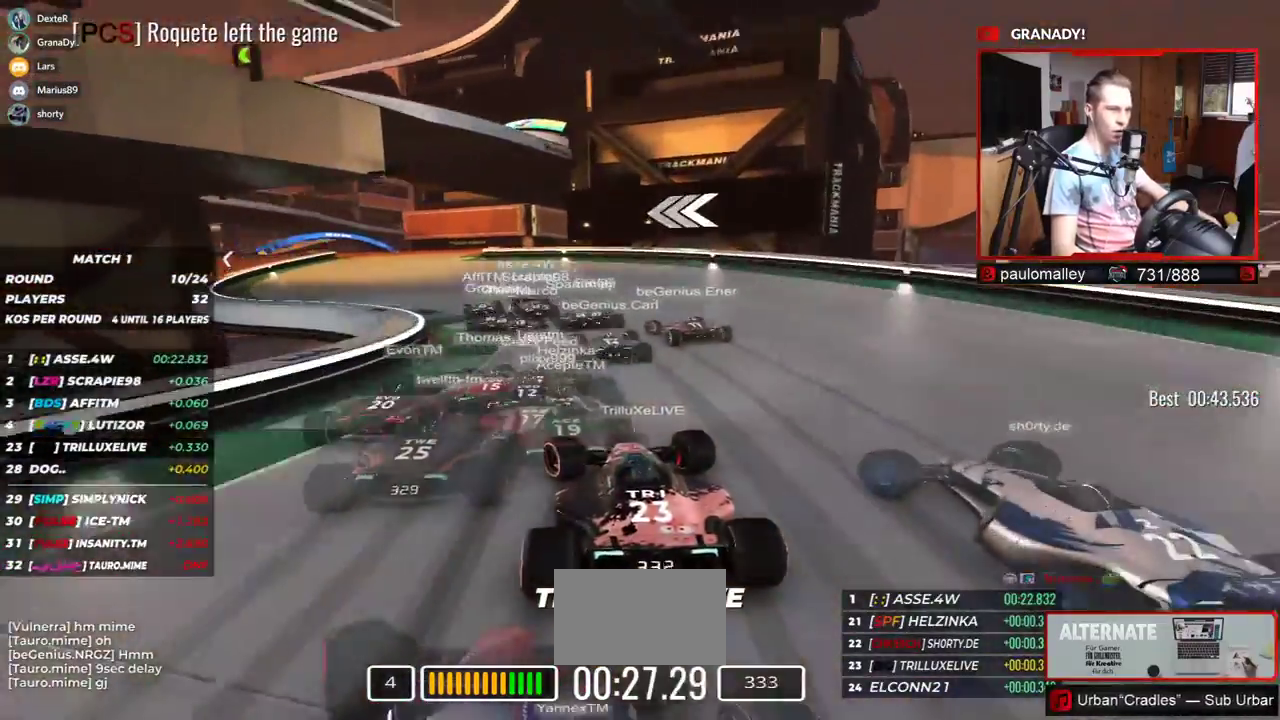
{"keys": ["left", "up"], "events": []}
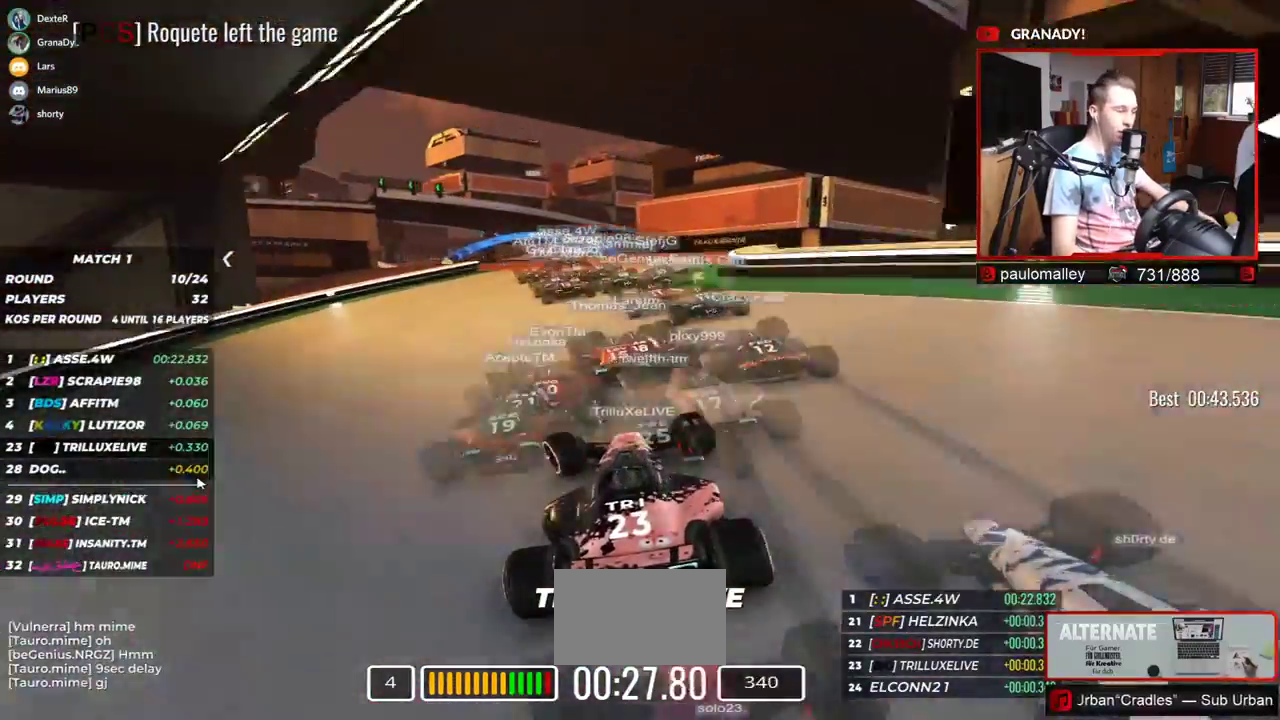
{"keys": ["up"], "events": [[233, "left", "up"]]}
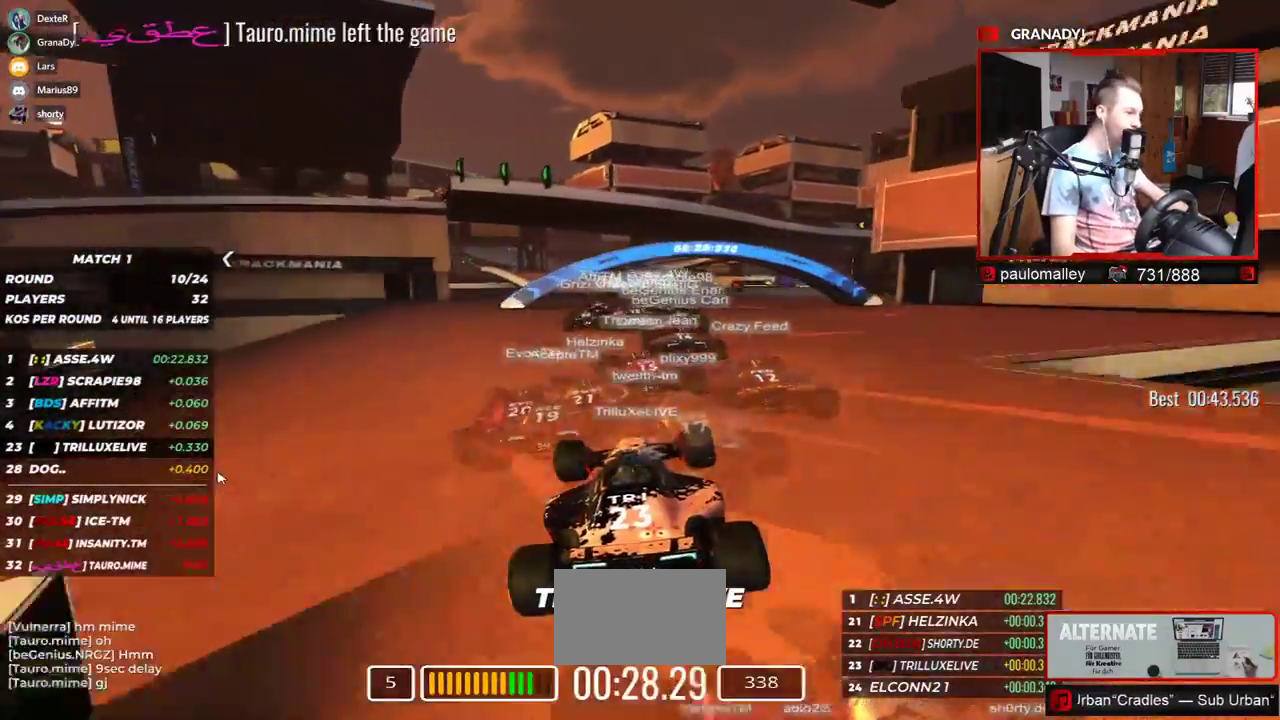
{"keys": ["up"], "events": []}
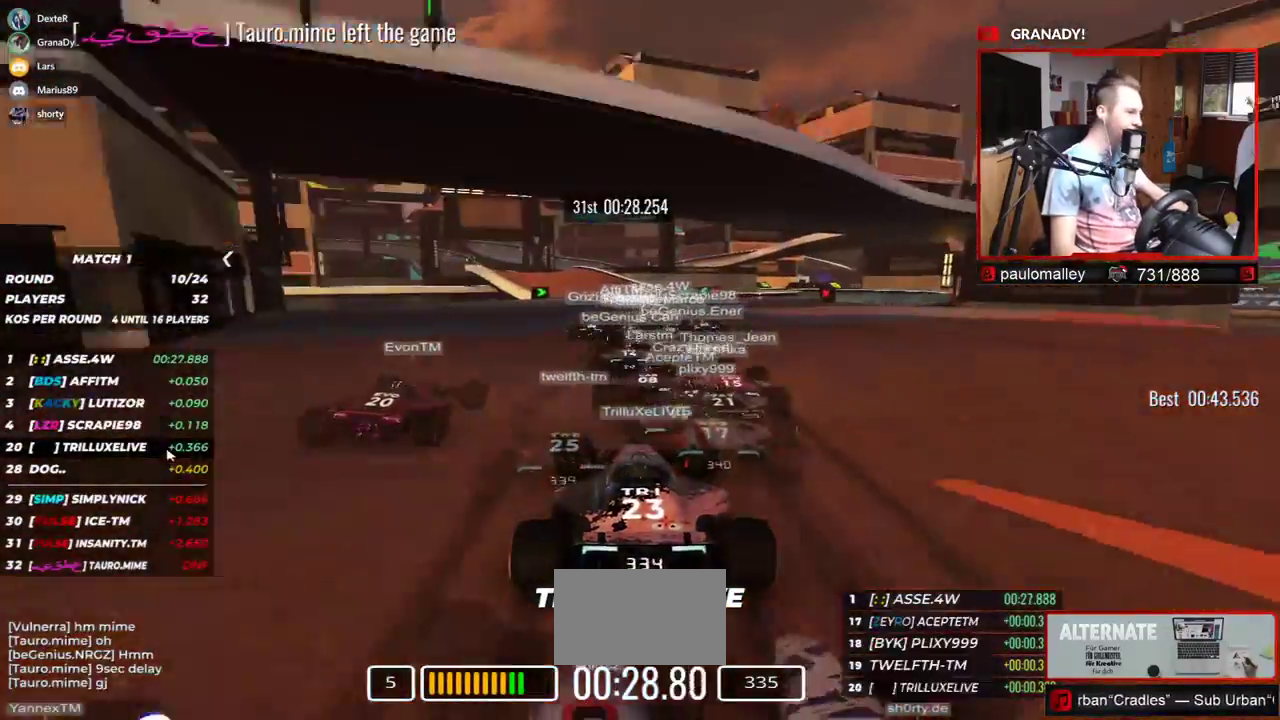
{"keys": ["up"], "events": [[133, "left", "down"], [350, "left", "up"]]}